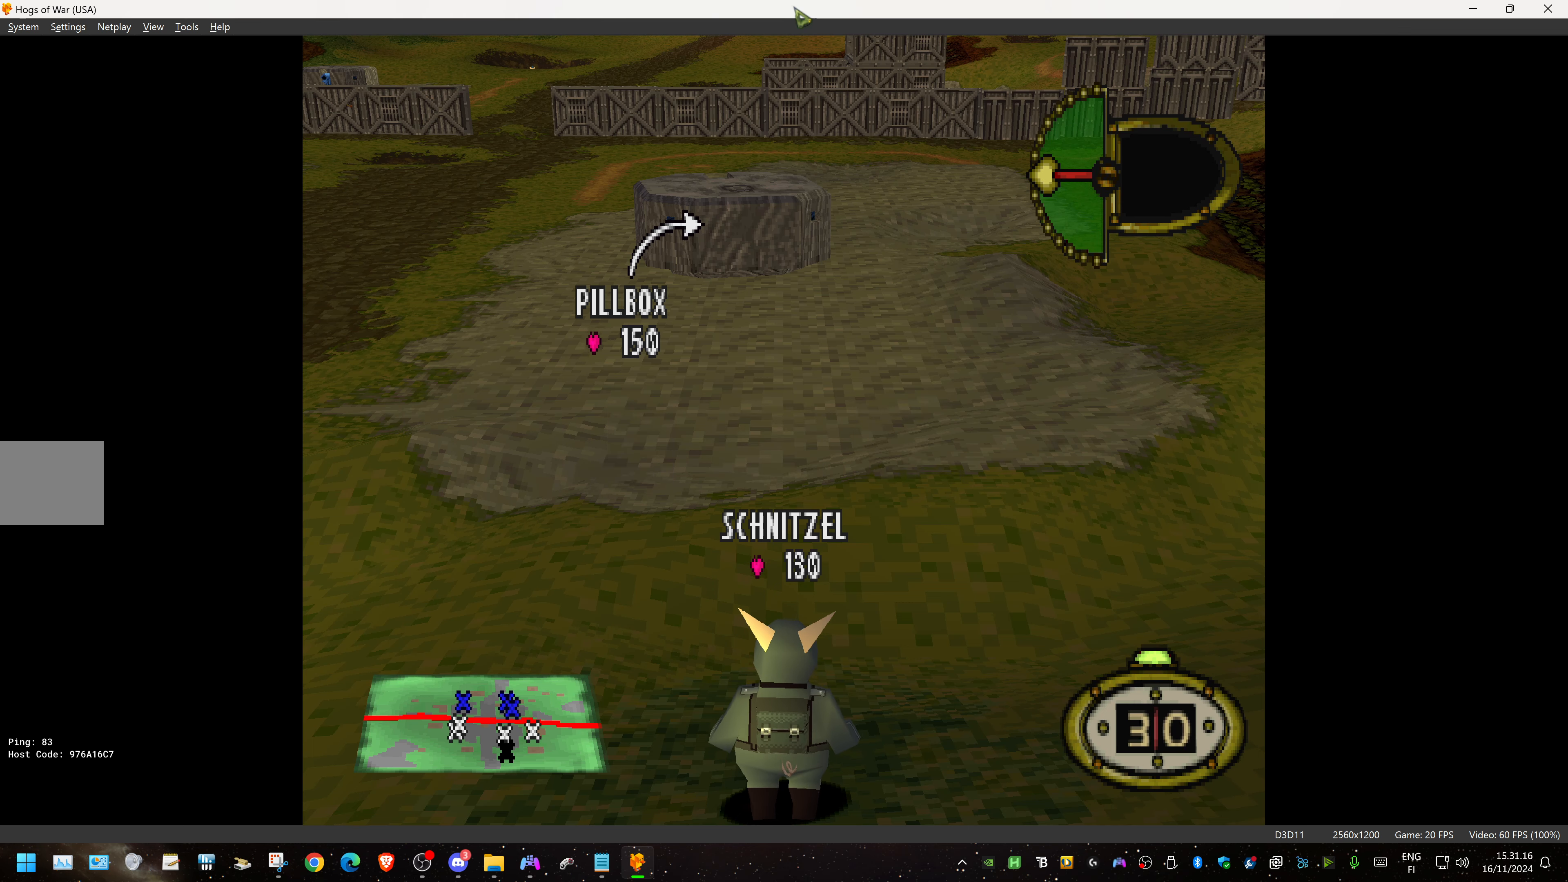
Gameplay with a controller (PlayStation layout); each line is a JSON object with the inputs held at the frame after it. "events" lists button and stick changes between this image and that frame as [ms after this image, input, new state], when the widget could be followed in between. Not read: left_stick right_stick.
{"buttons": ["DPAD_UP", "DPAD_RIGHT"], "events": [[100, "DPAD_UP", "down"], [166, "DPAD_RIGHT", "down"]]}
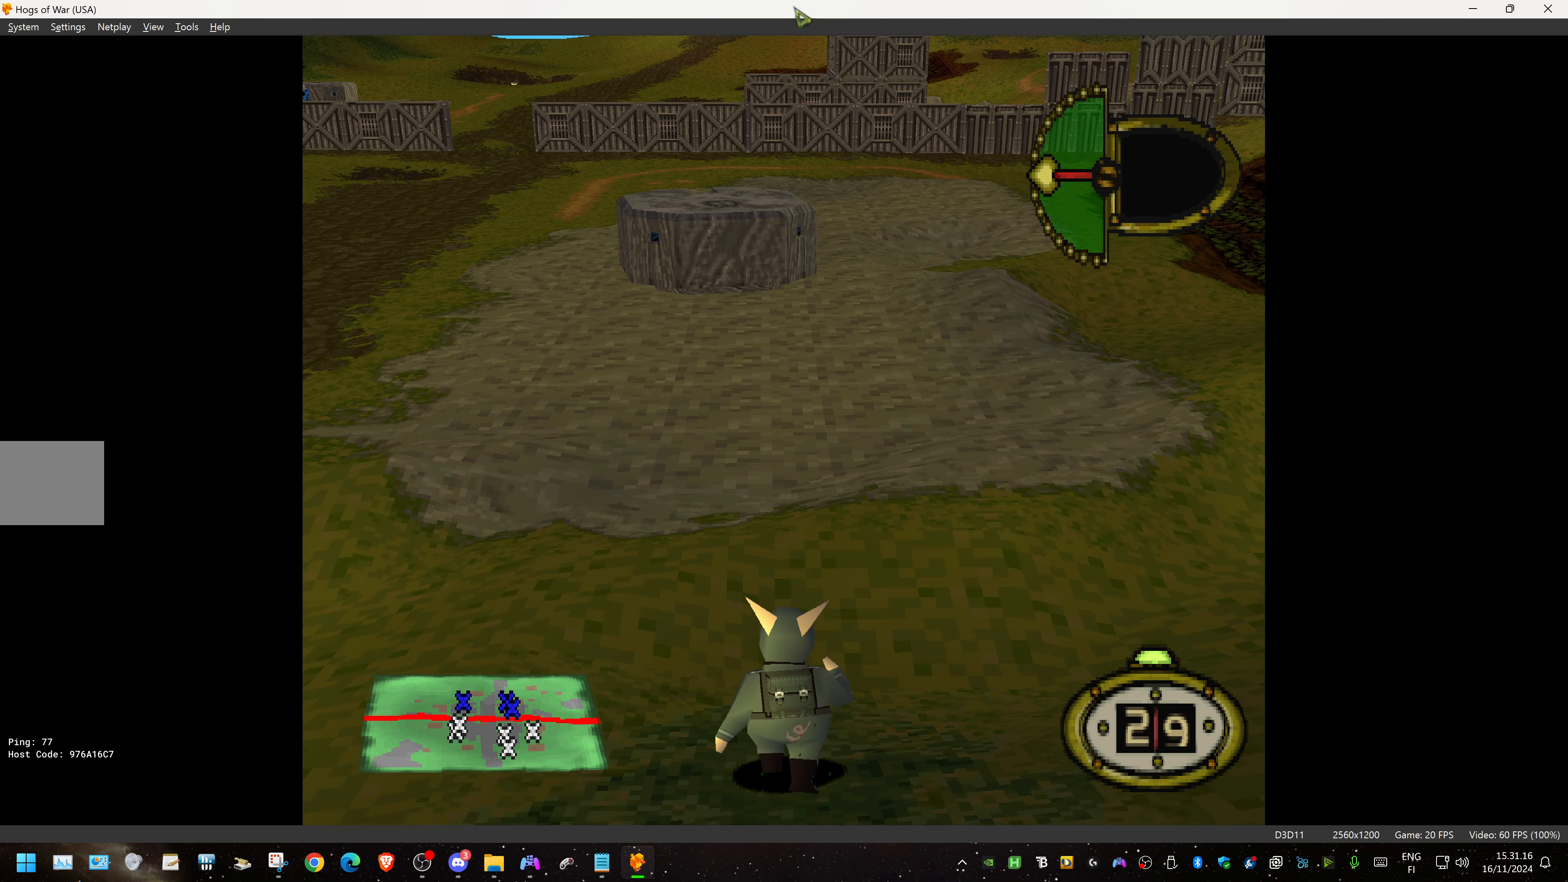
{"buttons": ["DPAD_UP"], "events": [[400, "DPAD_RIGHT", "up"]]}
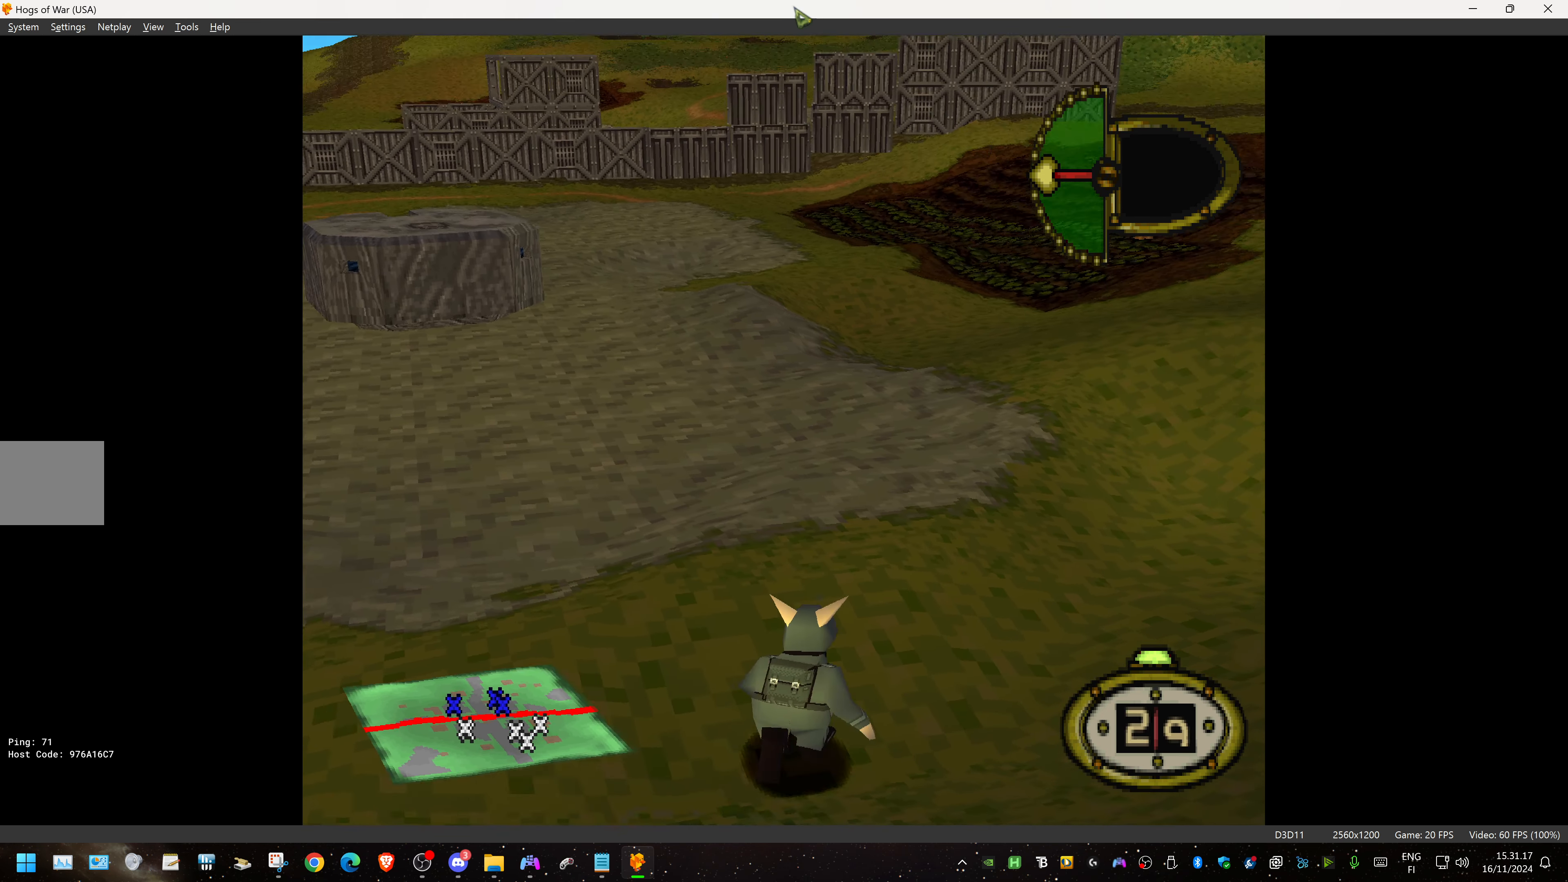
{"buttons": ["DPAD_UP"], "events": []}
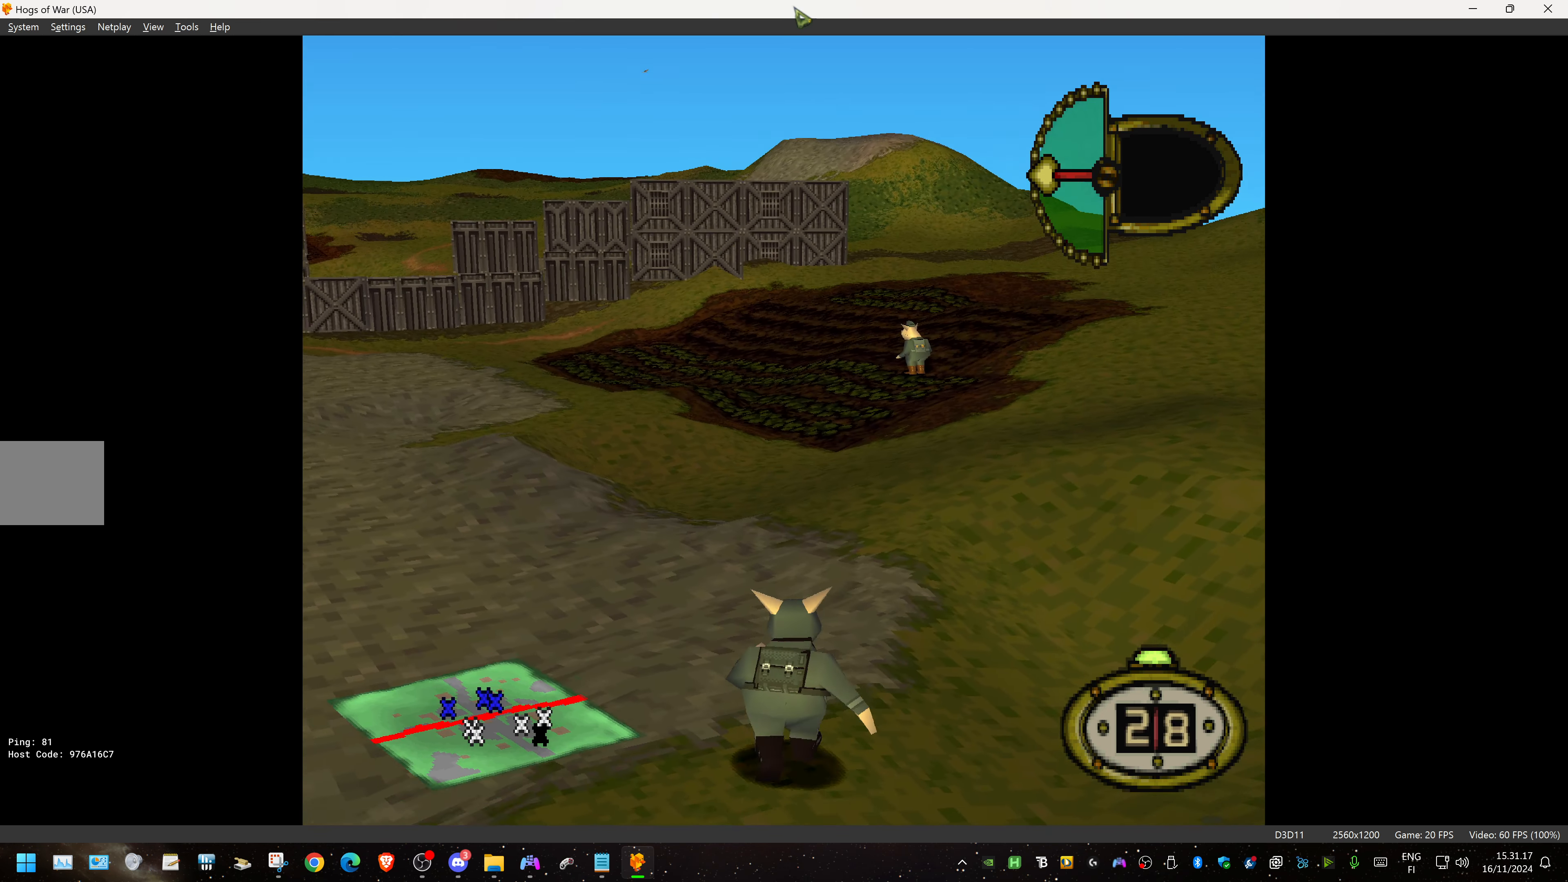
{"buttons": ["DPAD_UP", "DPAD_LEFT"], "events": [[350, "DPAD_LEFT", "down"]]}
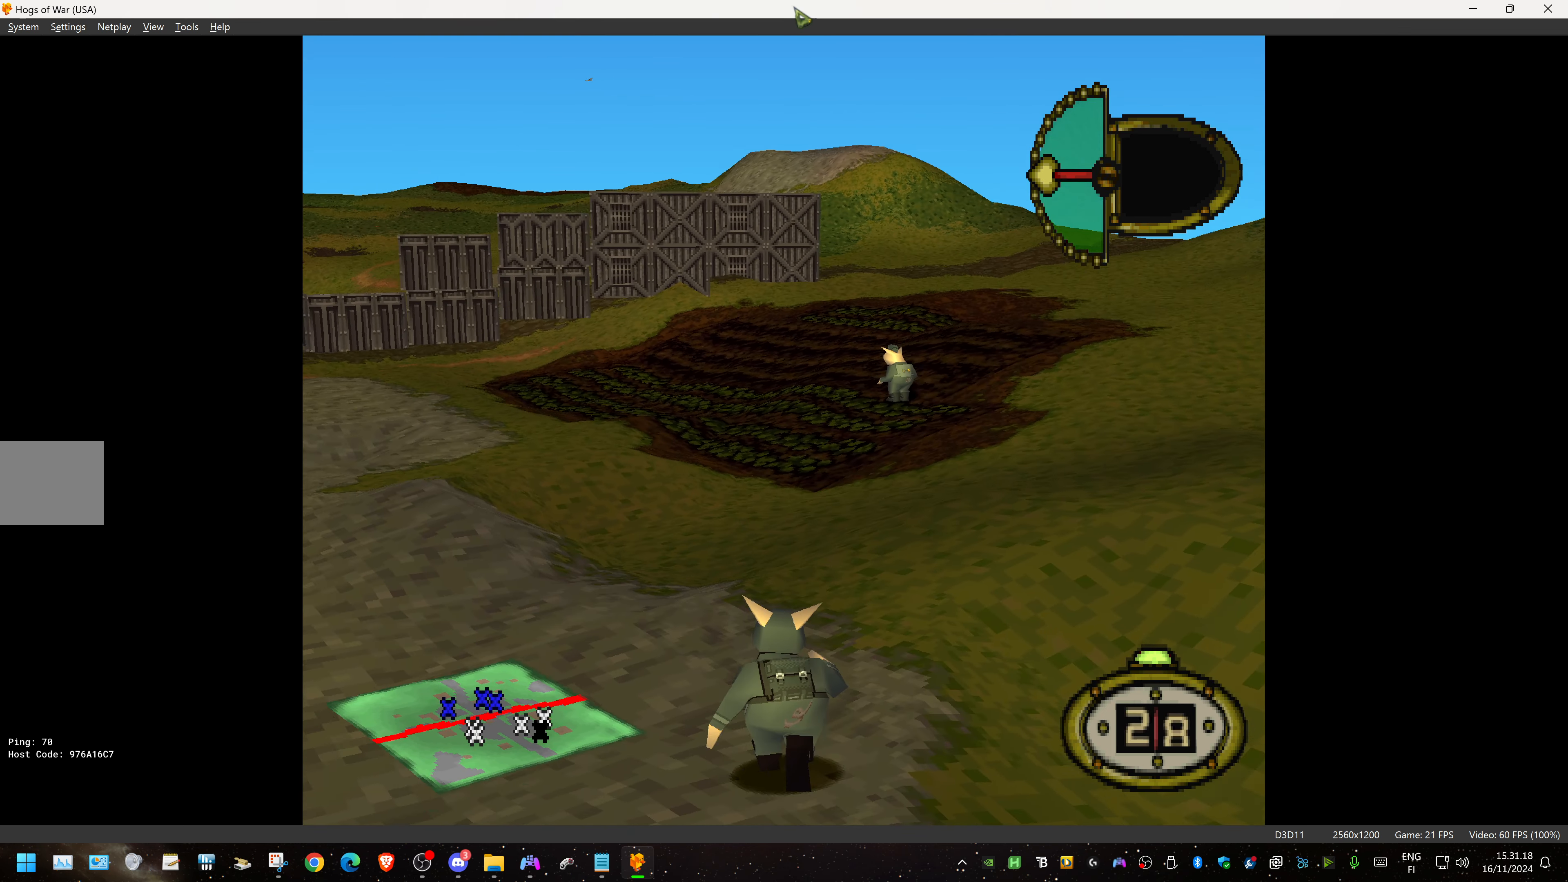
{"buttons": ["DPAD_UP", "DPAD_LEFT"], "events": []}
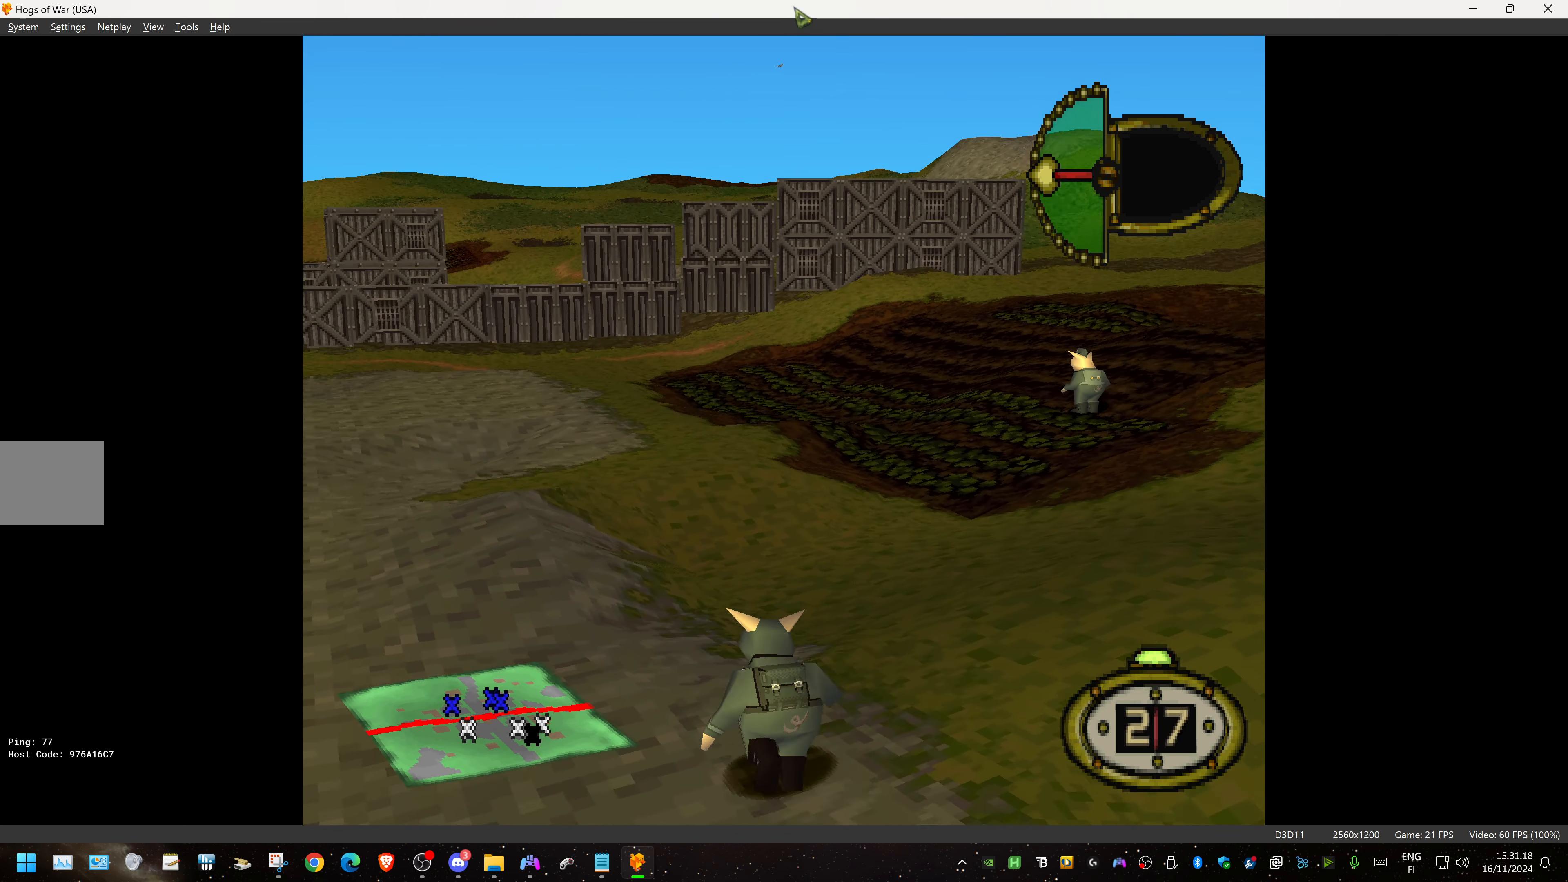
{"buttons": ["DPAD_UP", "DPAD_LEFT"], "events": []}
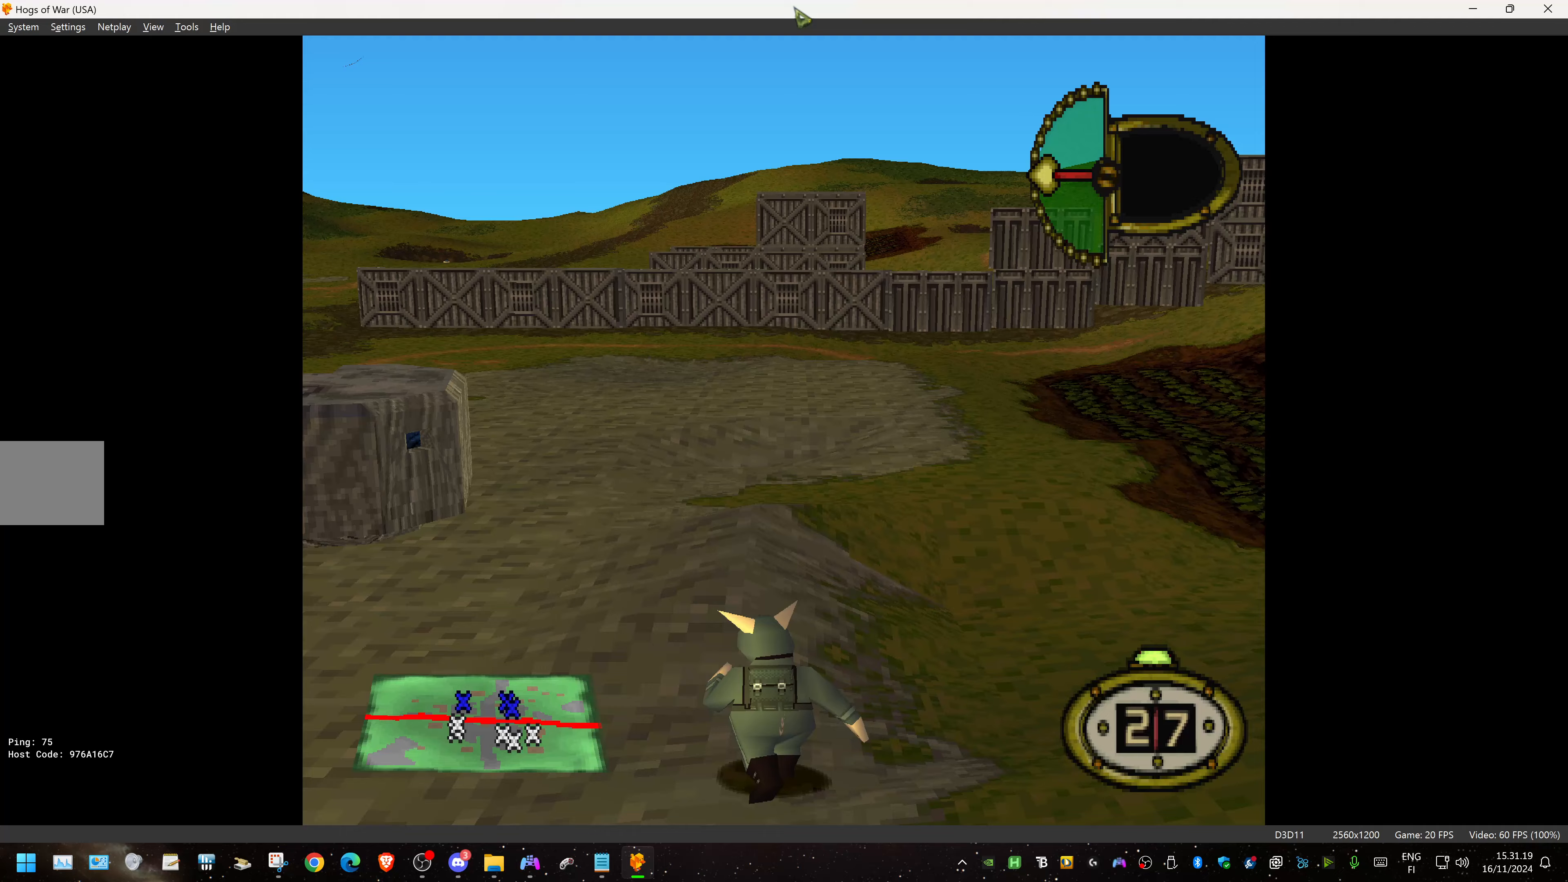
{"buttons": ["DPAD_UP", "DPAD_LEFT"], "events": []}
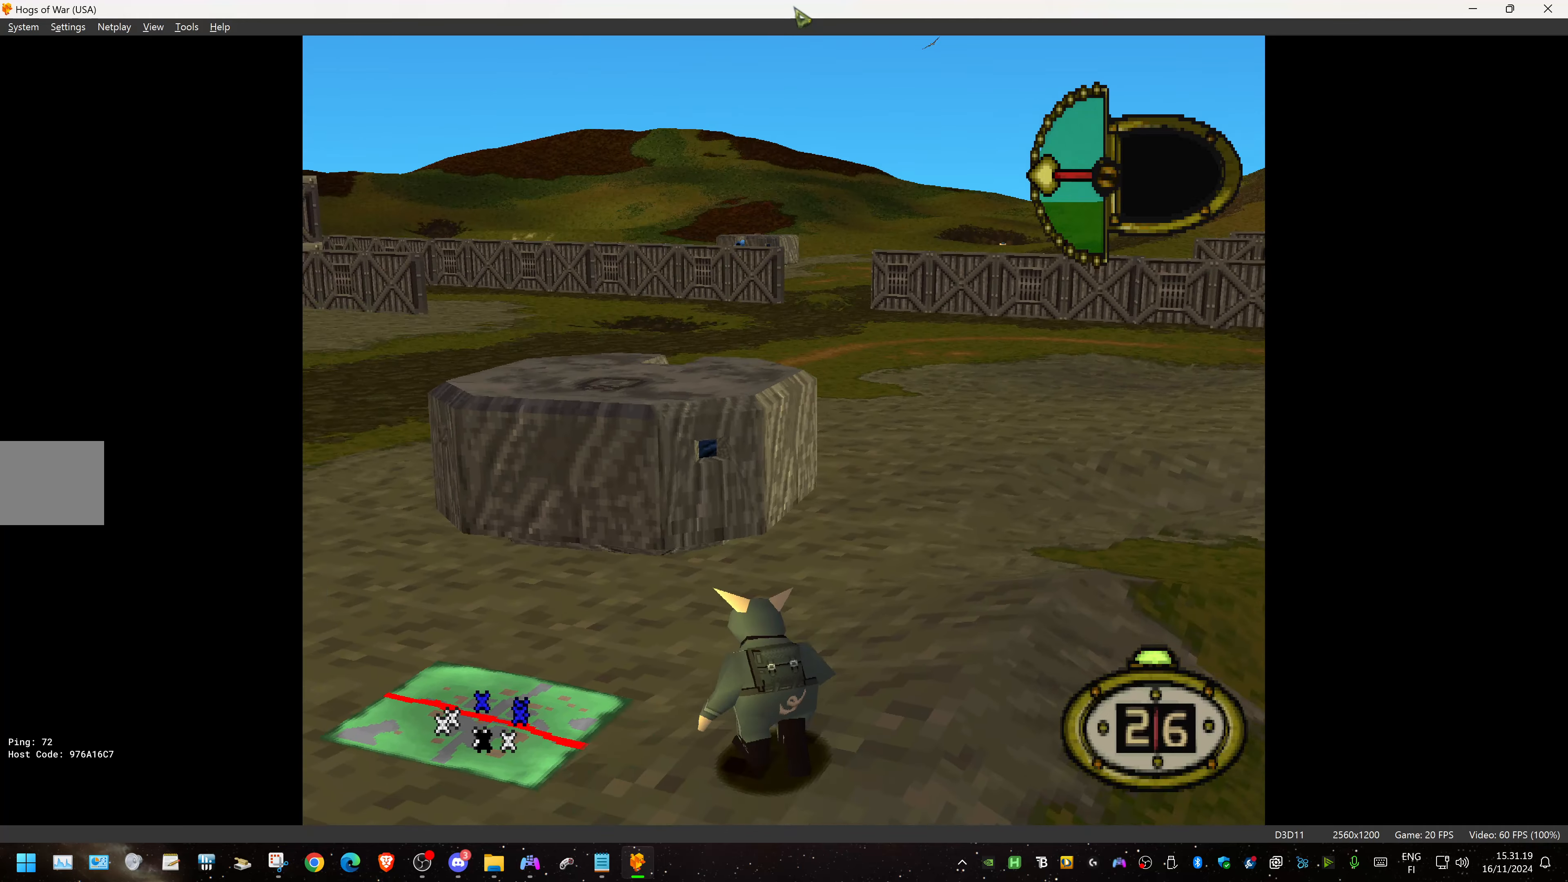
{"buttons": ["DPAD_UP", "DPAD_LEFT"], "events": []}
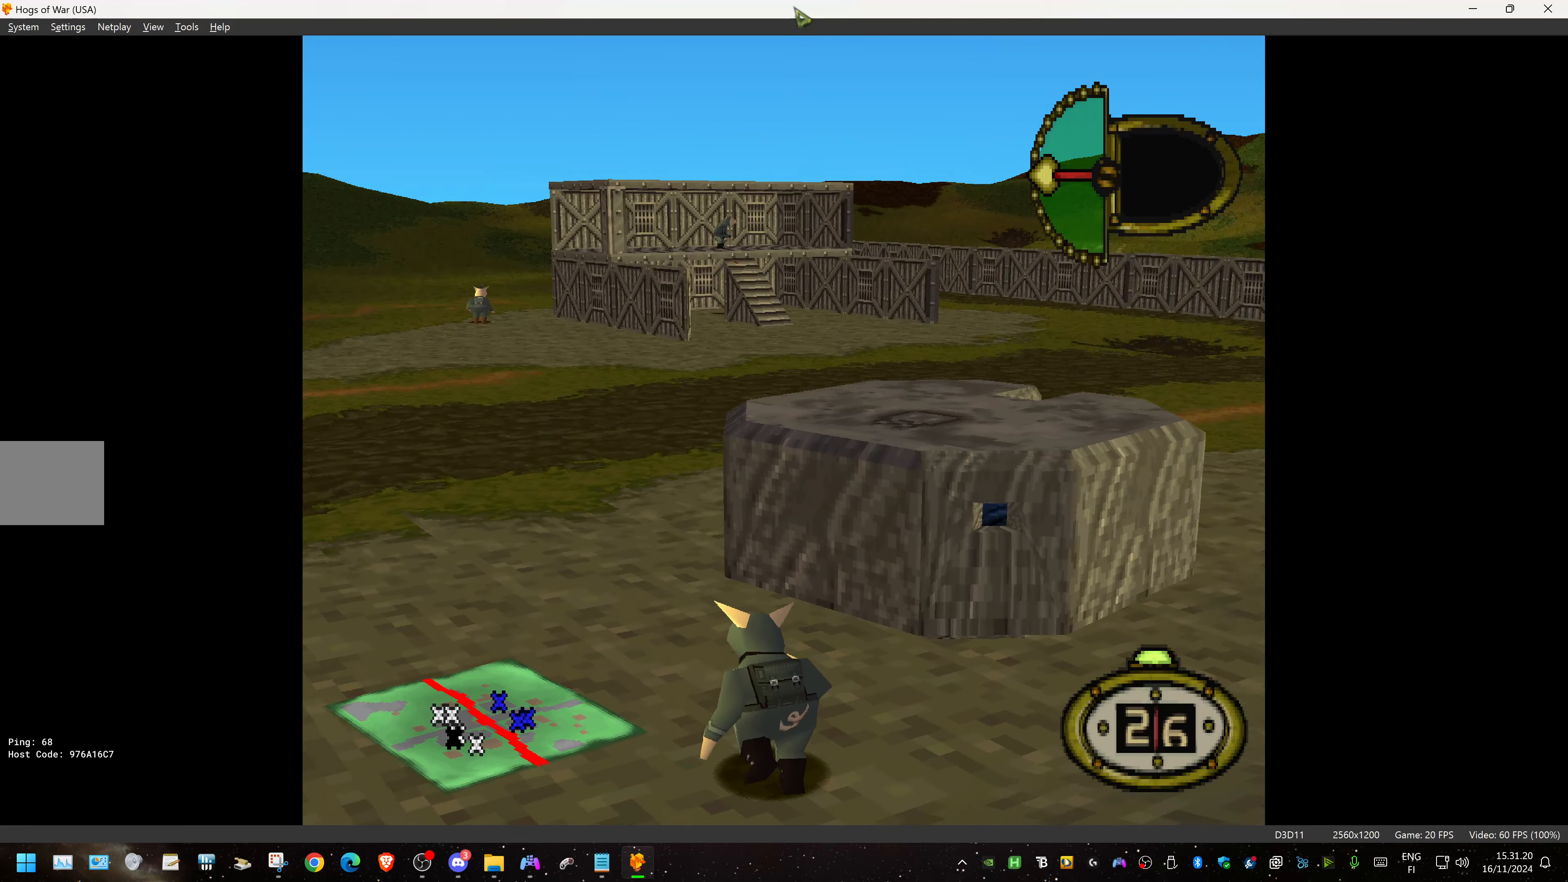
{"buttons": ["DPAD_UP", "DPAD_RIGHT"], "events": [[117, "DPAD_LEFT", "up"], [250, "DPAD_RIGHT", "down"]]}
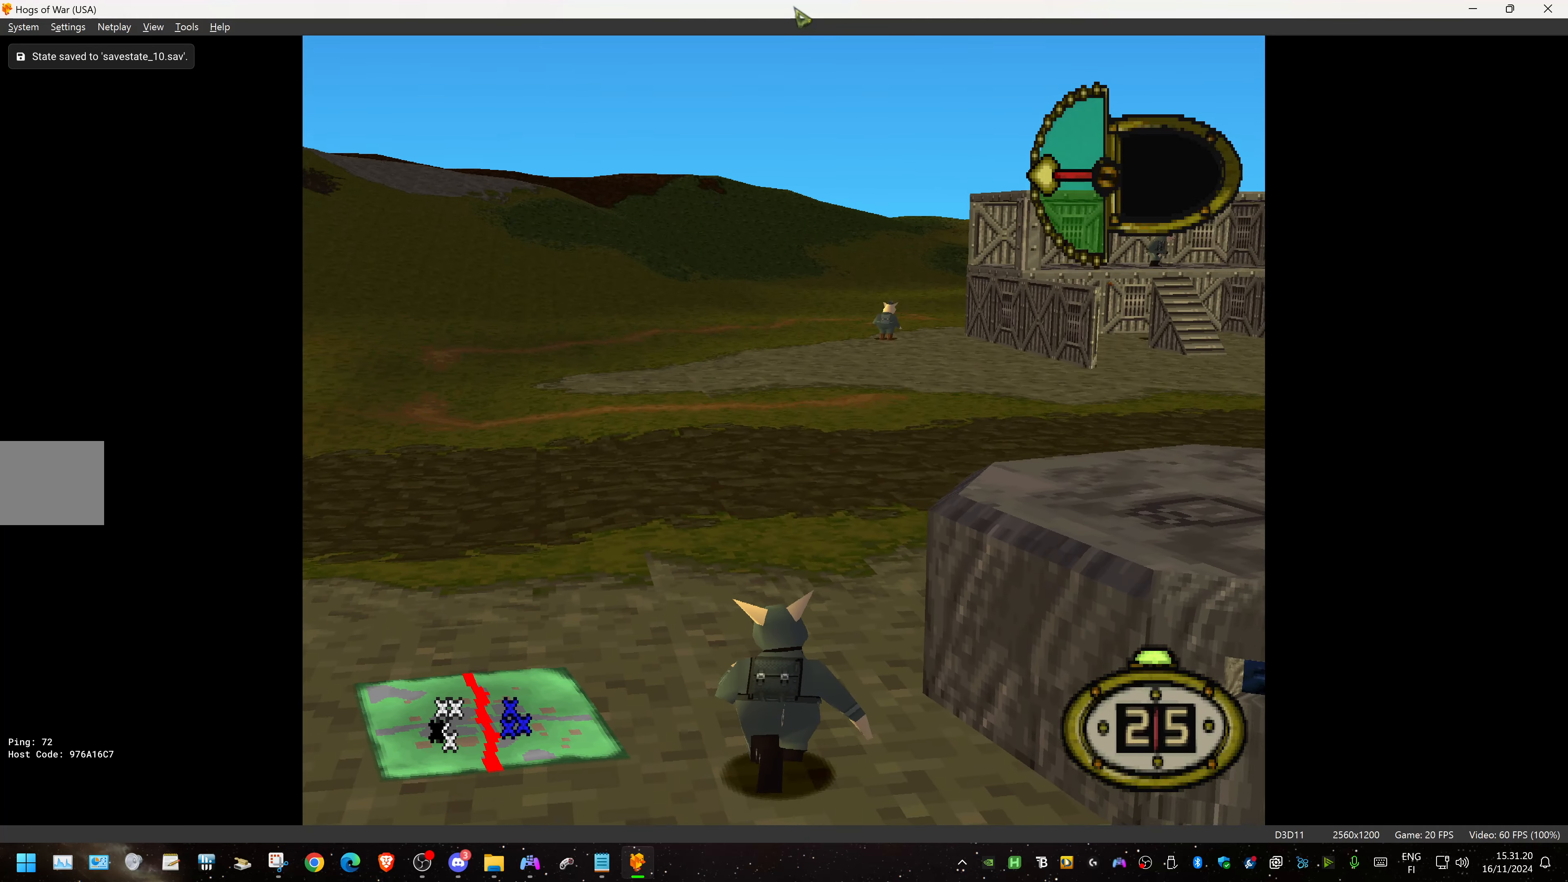
{"buttons": ["DPAD_UP"], "events": [[33, "DPAD_RIGHT", "up"]]}
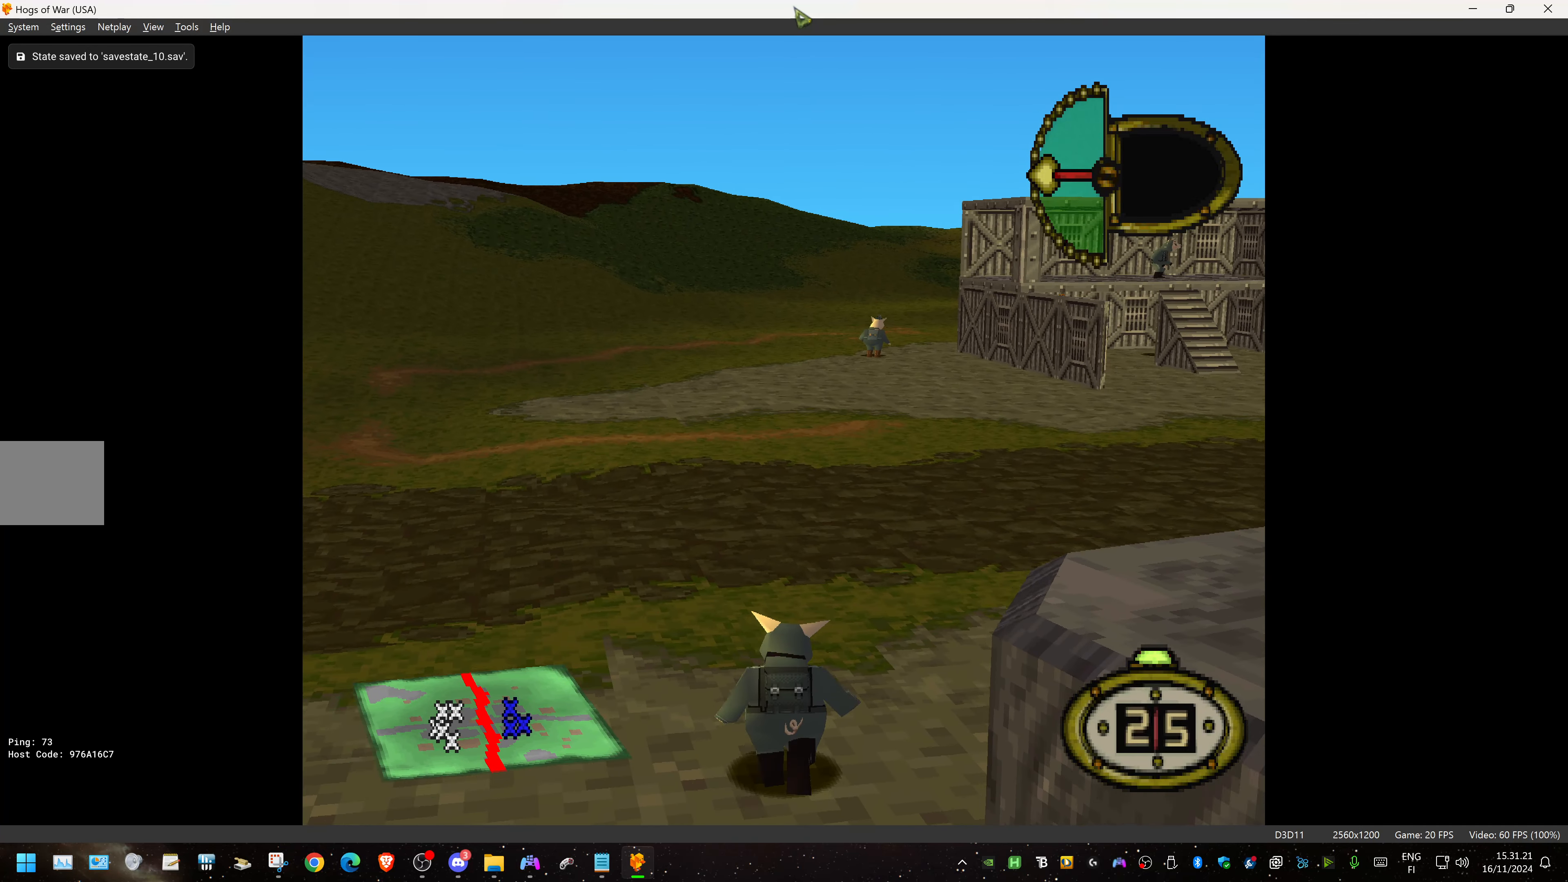
{"buttons": ["DPAD_UP"], "events": []}
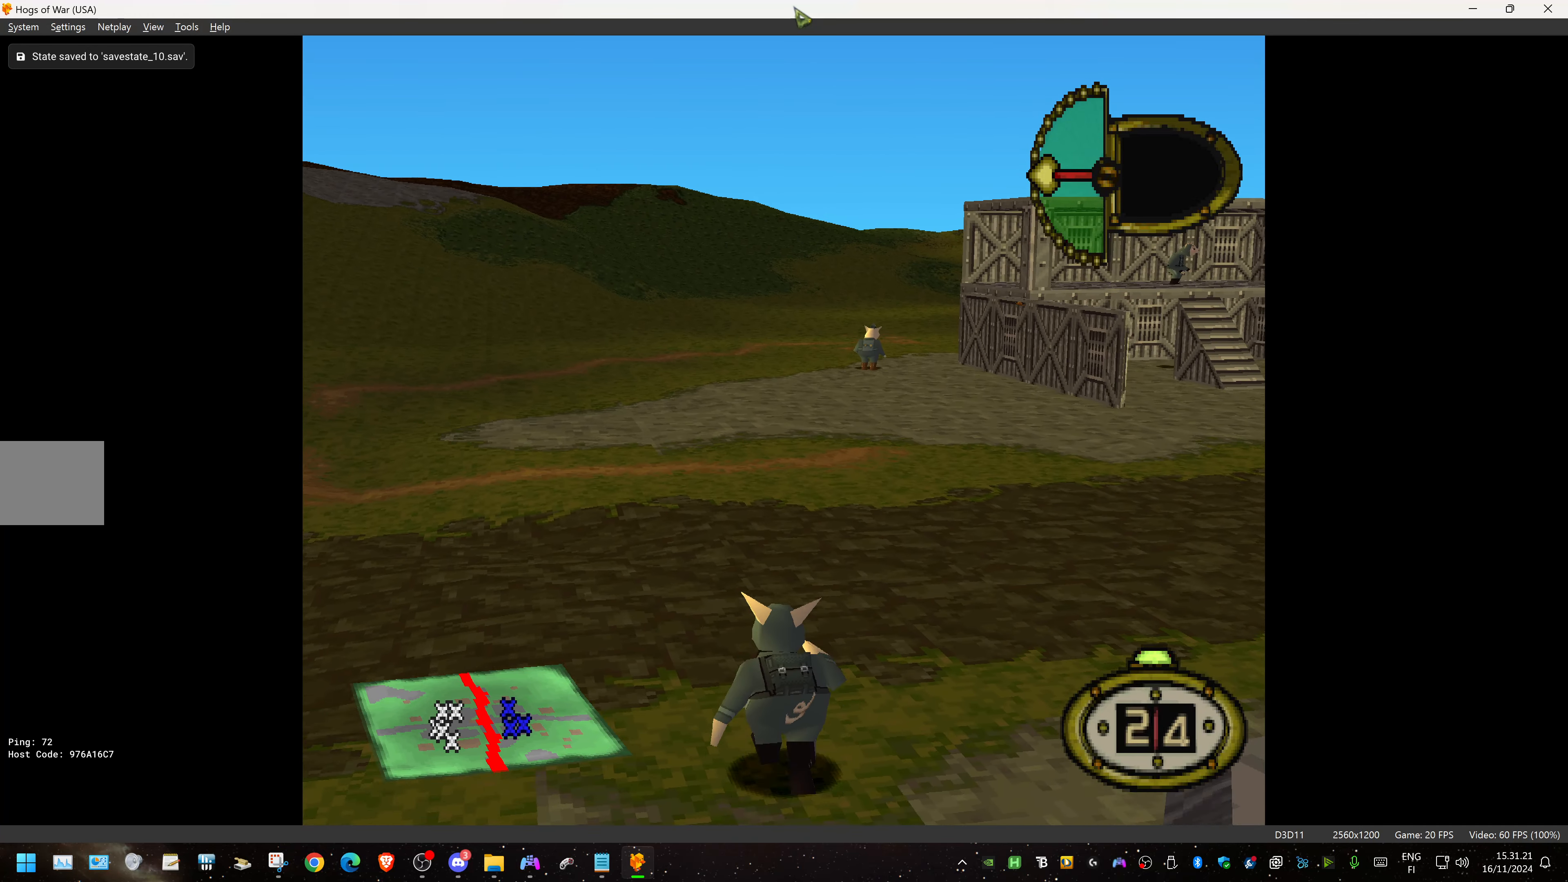
{"buttons": ["DPAD_UP"], "events": []}
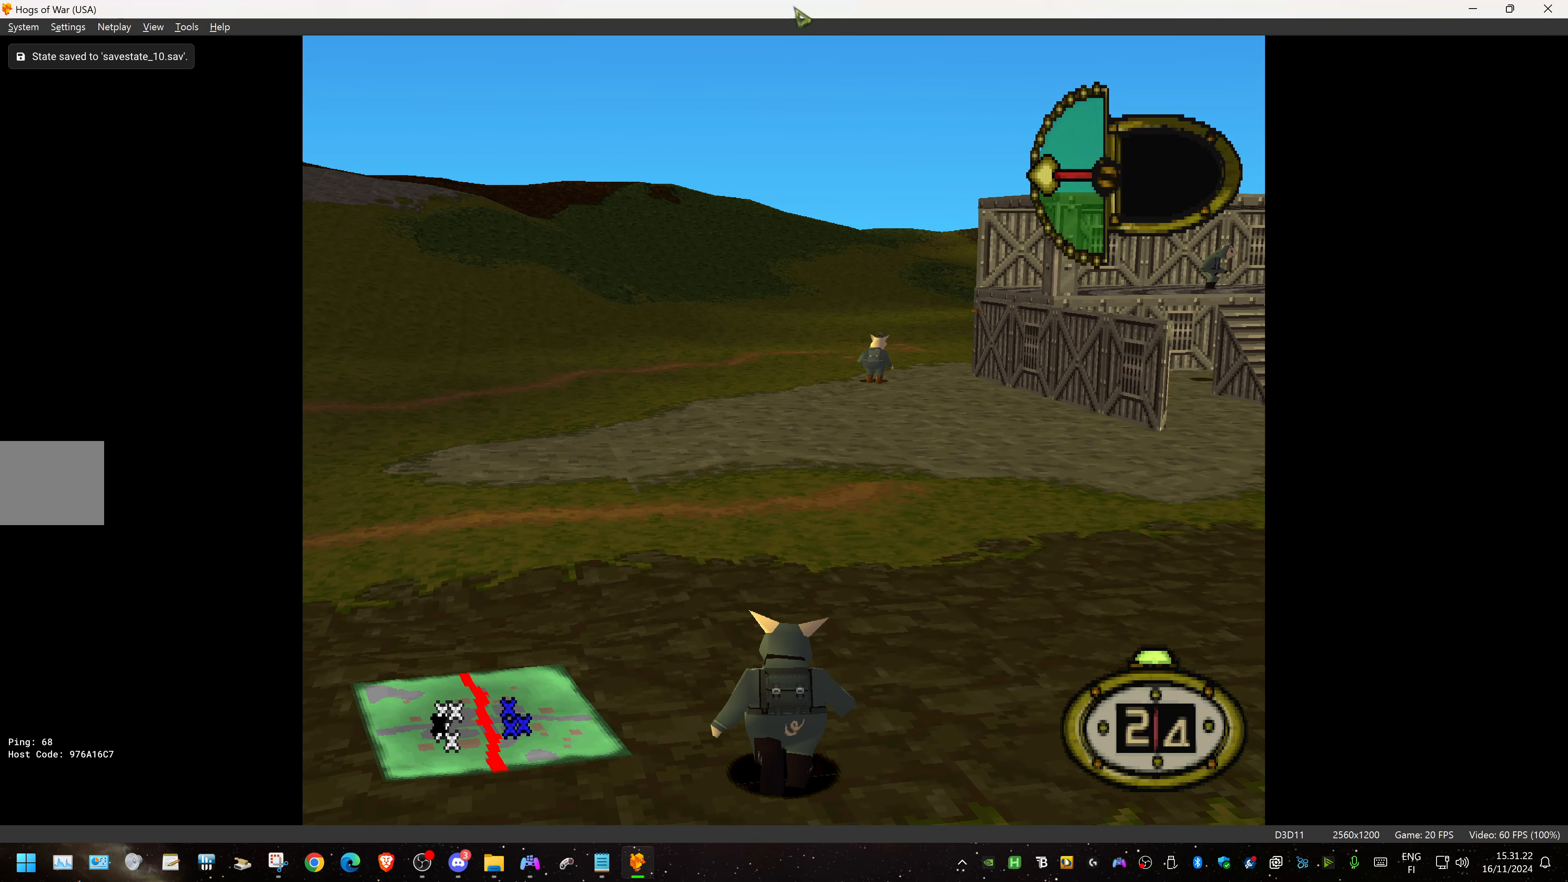
{"buttons": ["DPAD_UP", "DPAD_LEFT"], "events": [[267, "DPAD_LEFT", "down"]]}
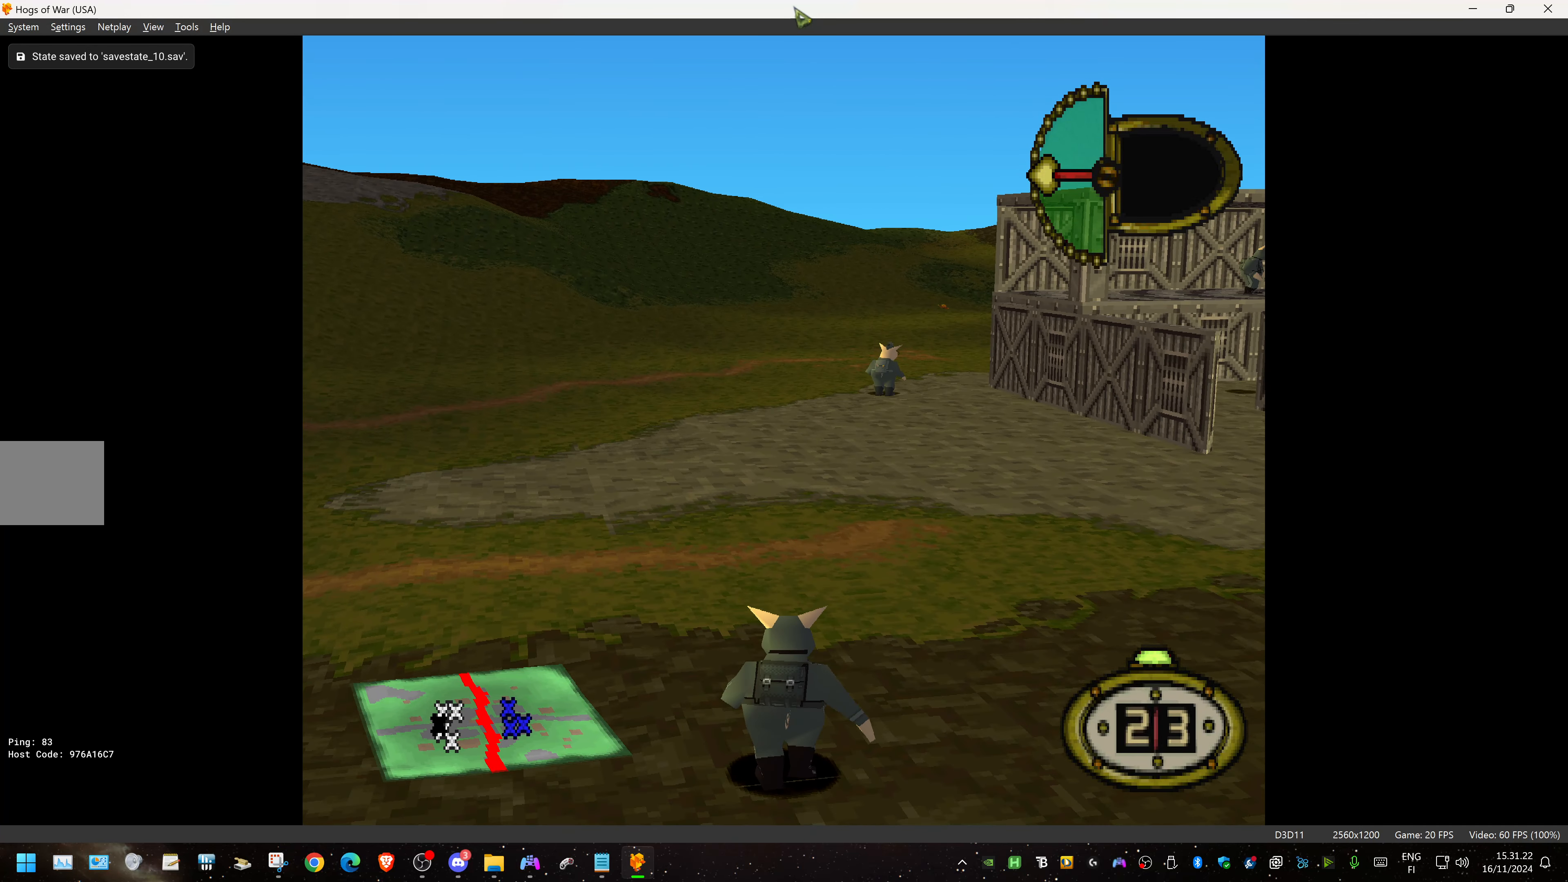
{"buttons": ["DPAD_UP"], "events": [[17, "DPAD_LEFT", "up"]]}
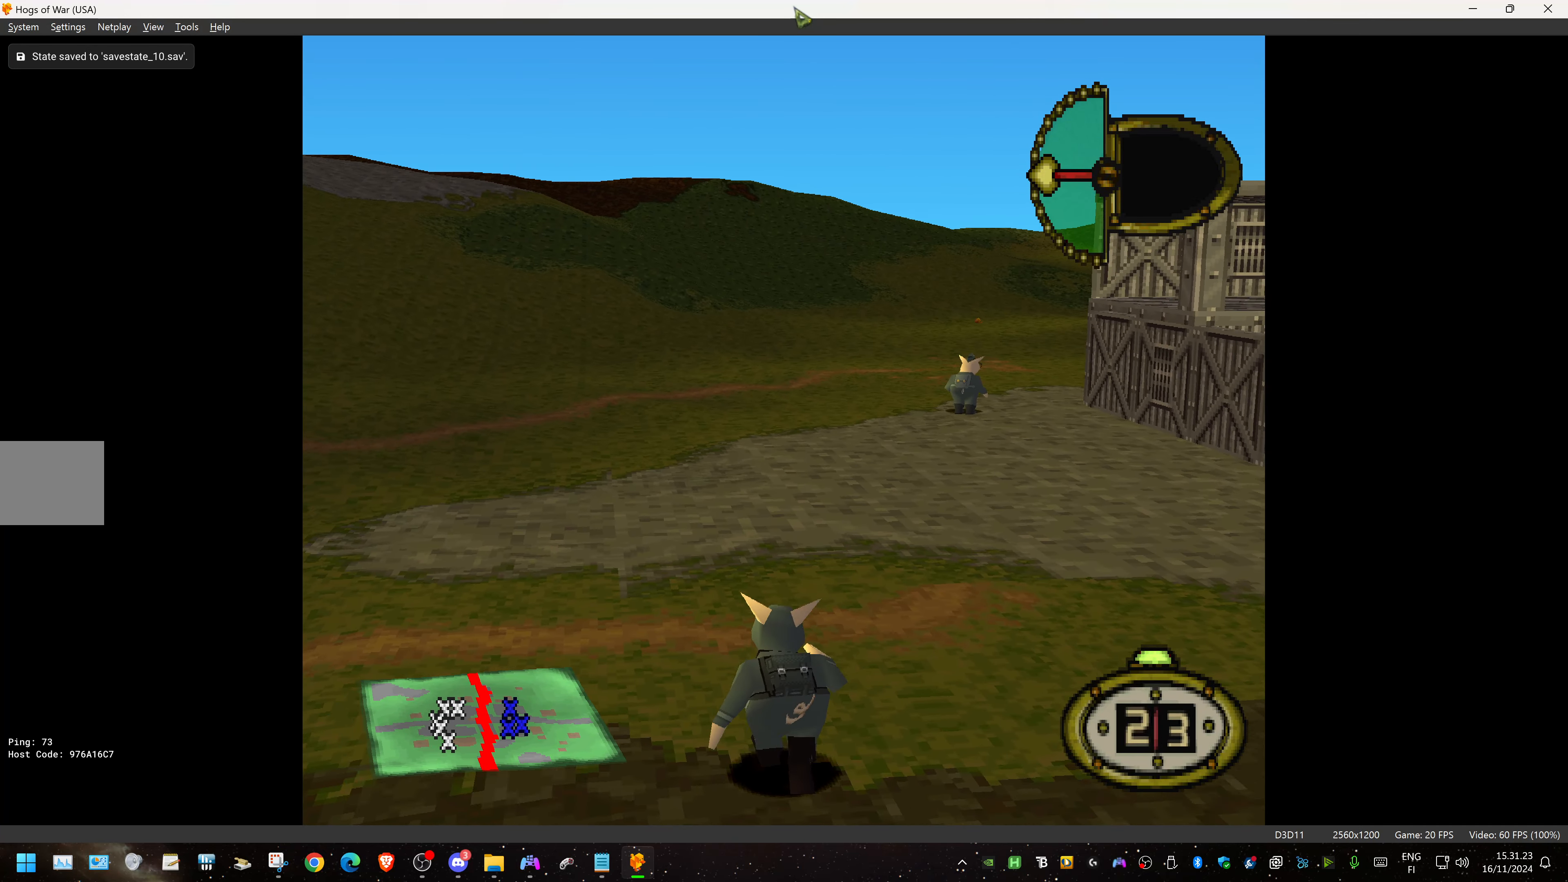
{"buttons": ["DPAD_UP"], "events": []}
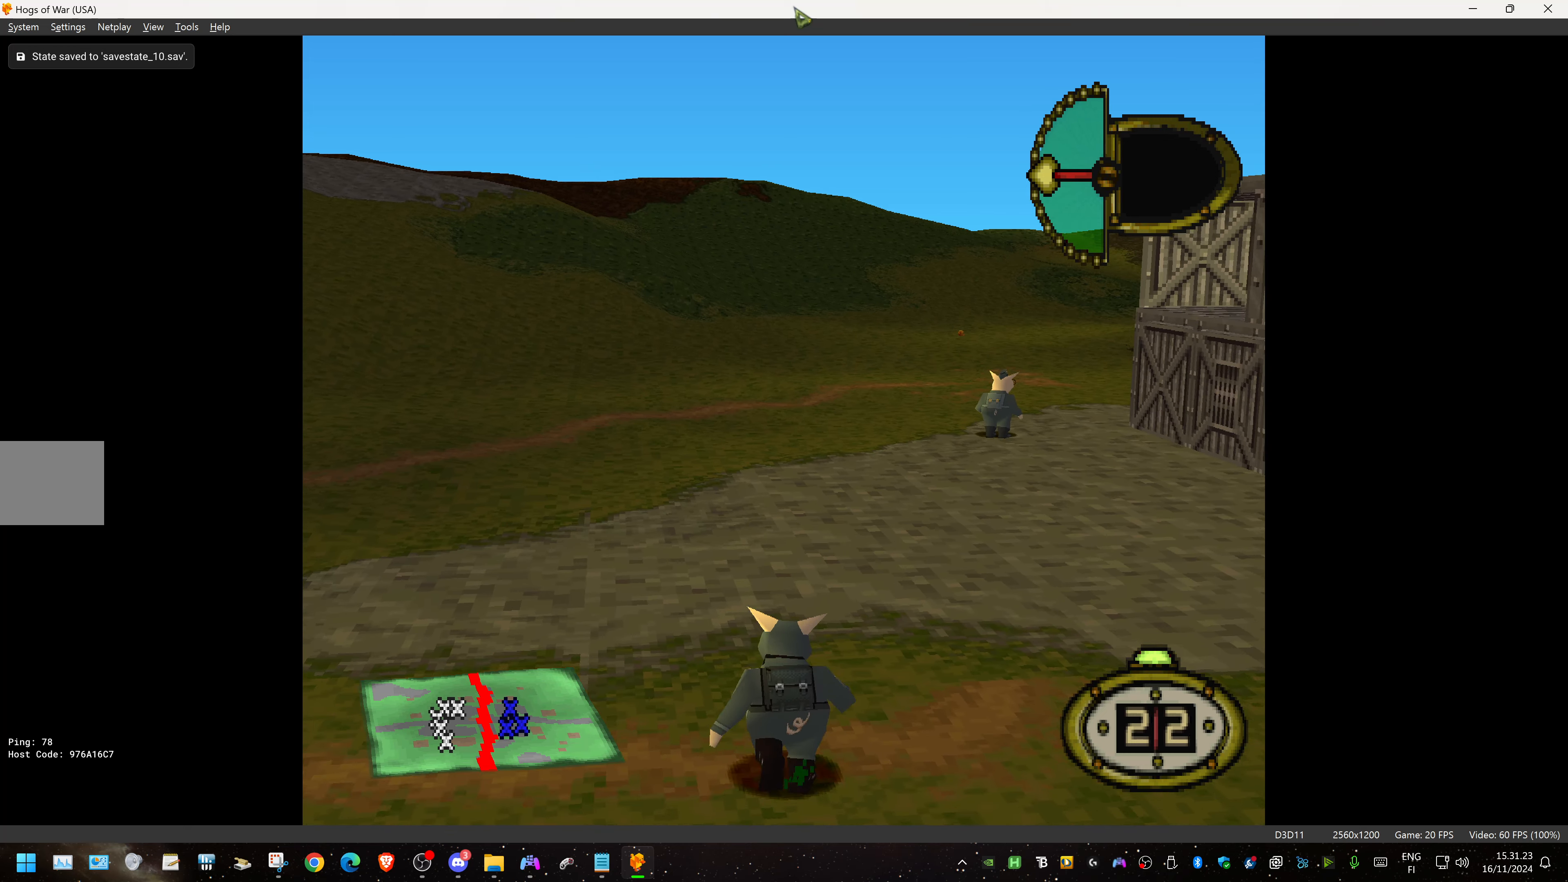
{"buttons": ["DPAD_UP"], "events": []}
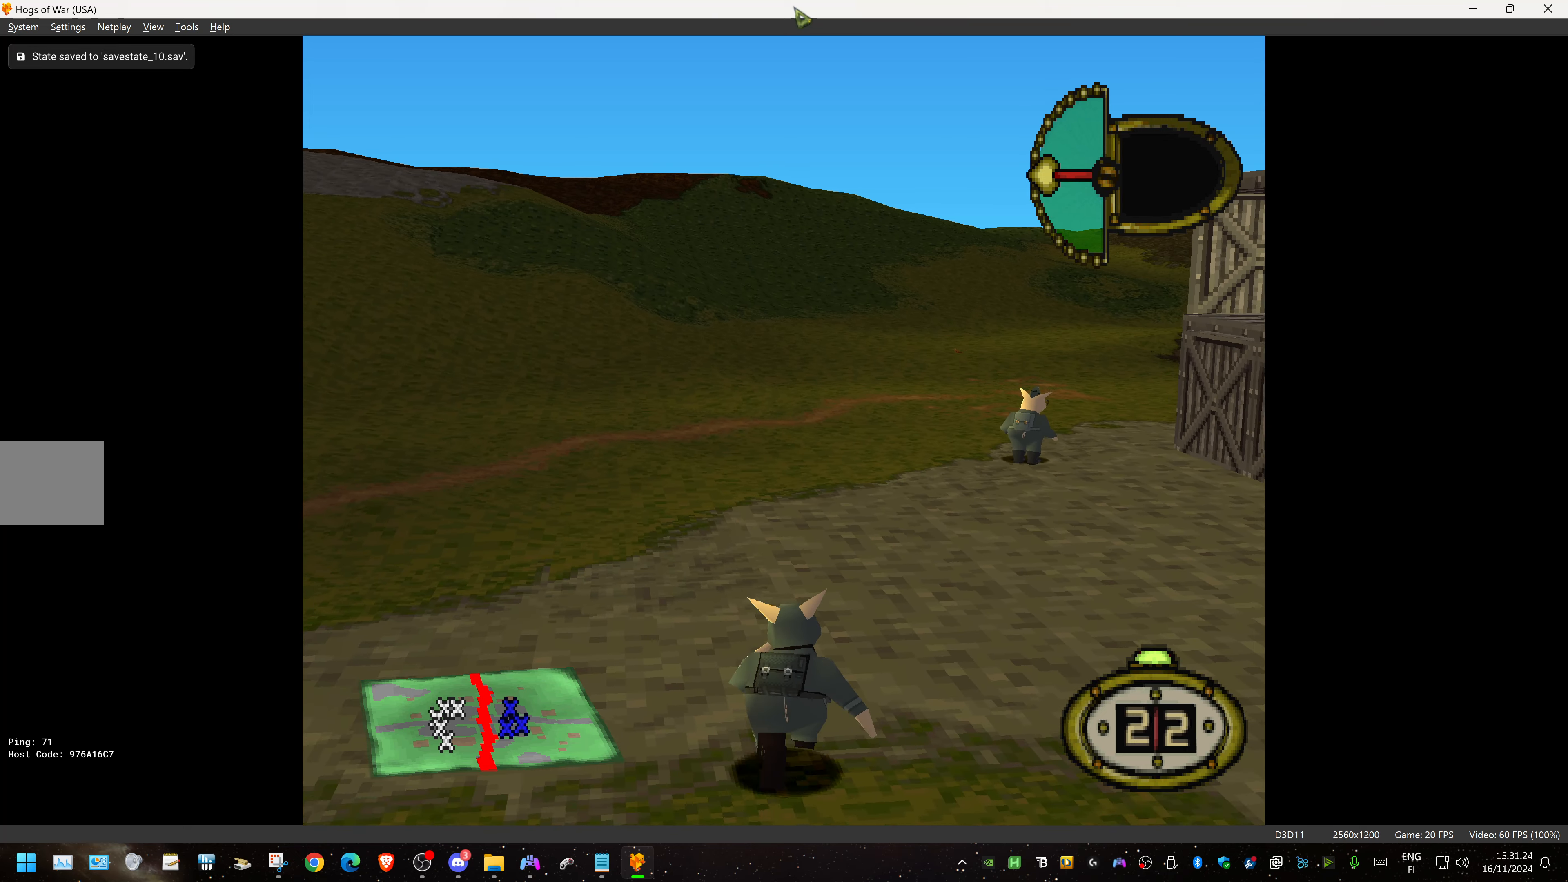
{"buttons": ["DPAD_UP", "DPAD_RIGHT"], "events": [[384, "DPAD_RIGHT", "down"]]}
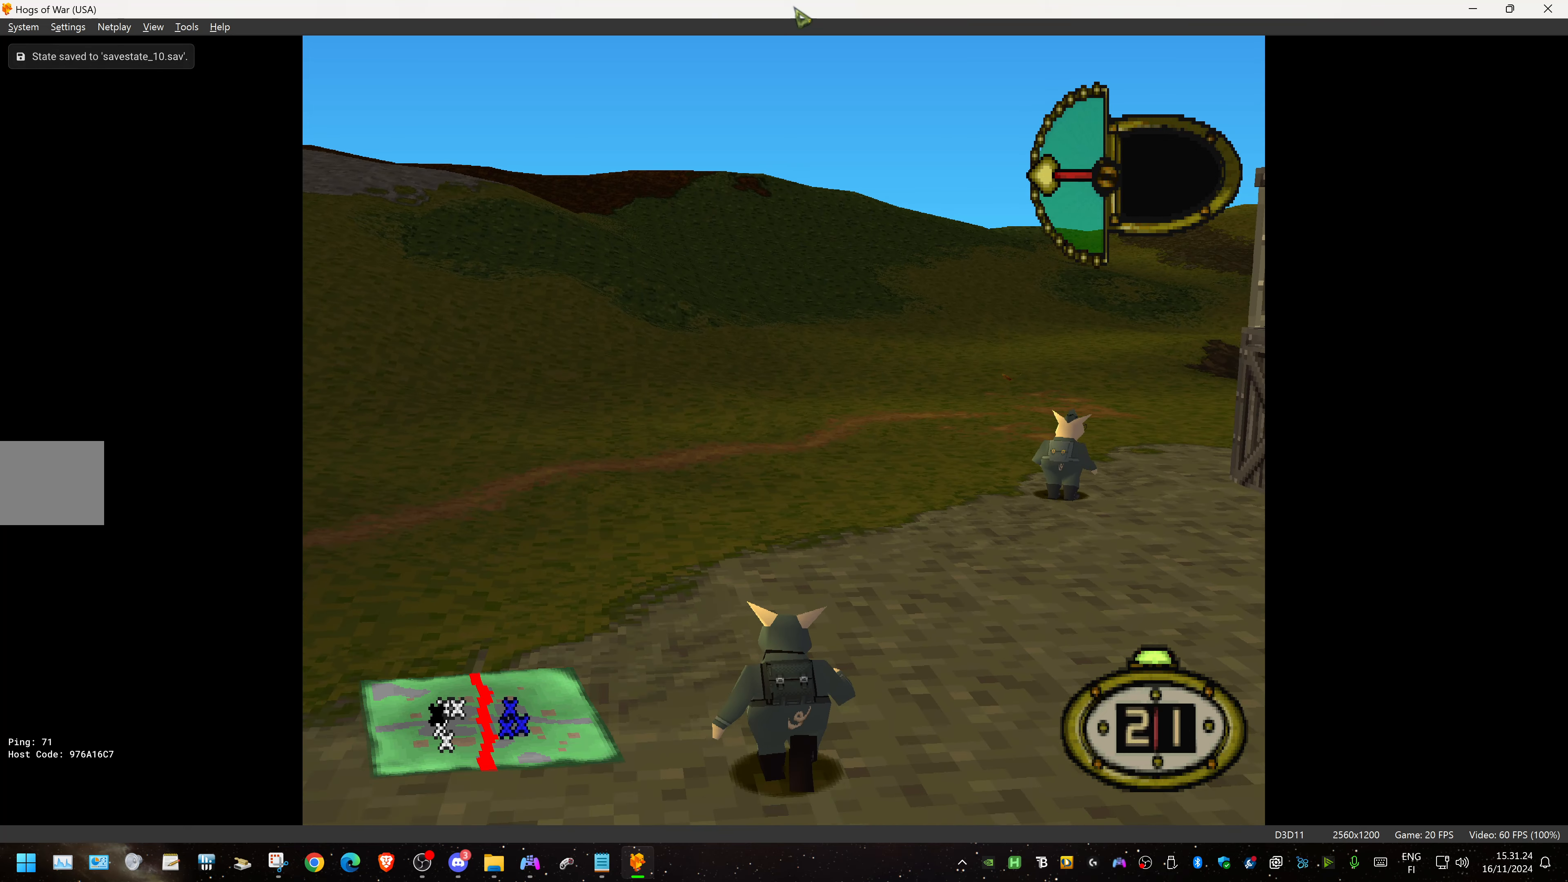
{"buttons": ["DPAD_UP"], "events": [[267, "DPAD_RIGHT", "up"]]}
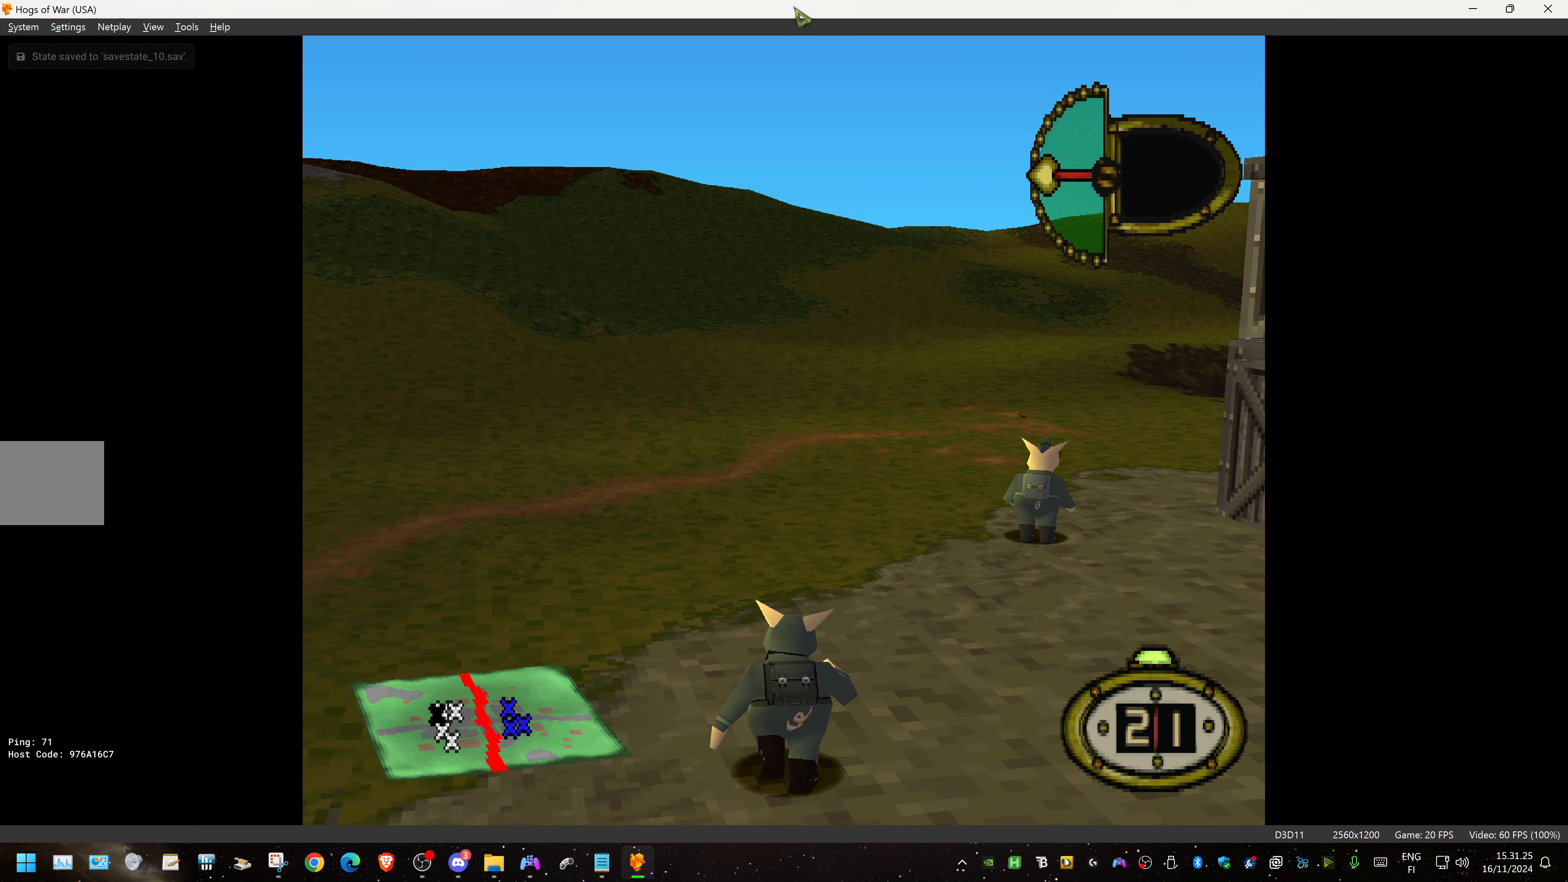
{"buttons": ["DPAD_UP", "DPAD_RIGHT"], "events": [[467, "DPAD_RIGHT", "down"]]}
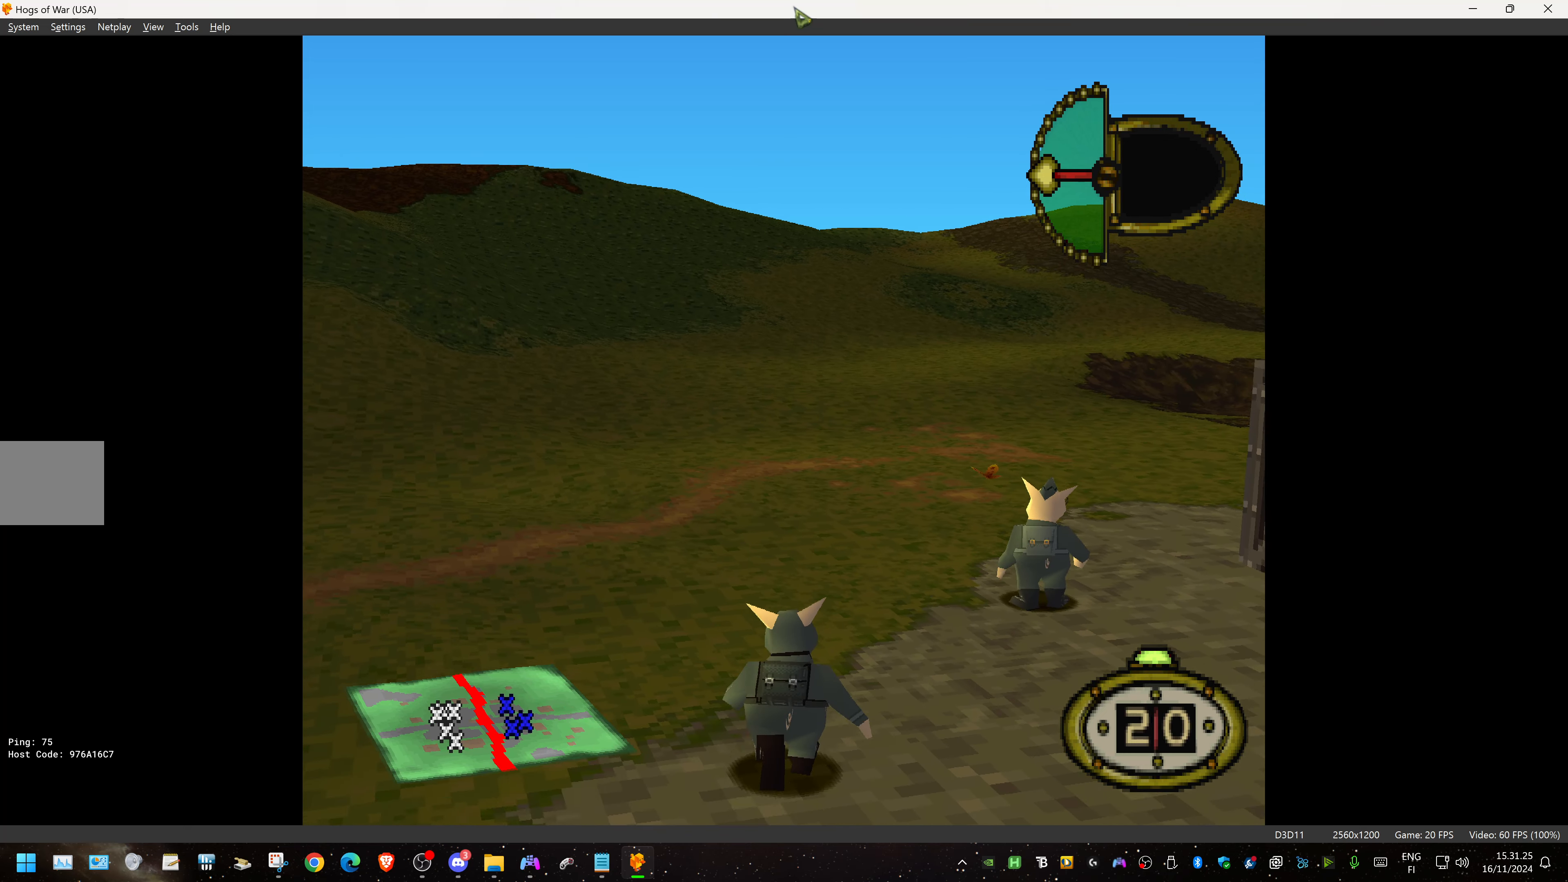
{"buttons": ["DPAD_UP", "DPAD_RIGHT"], "events": []}
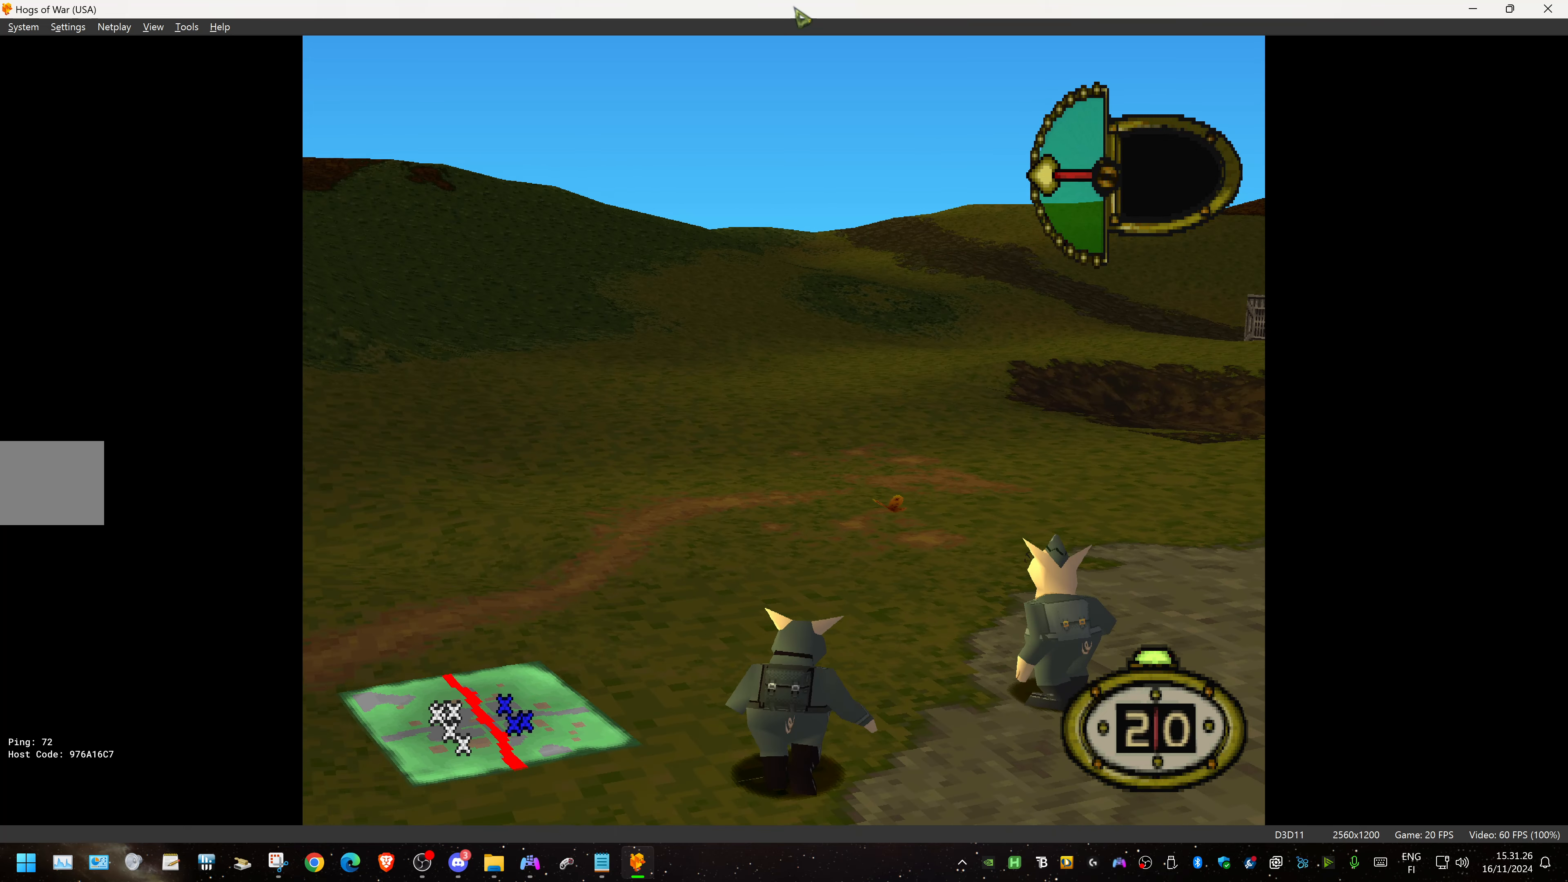
{"buttons": ["DPAD_UP"], "events": [[484, "DPAD_RIGHT", "up"]]}
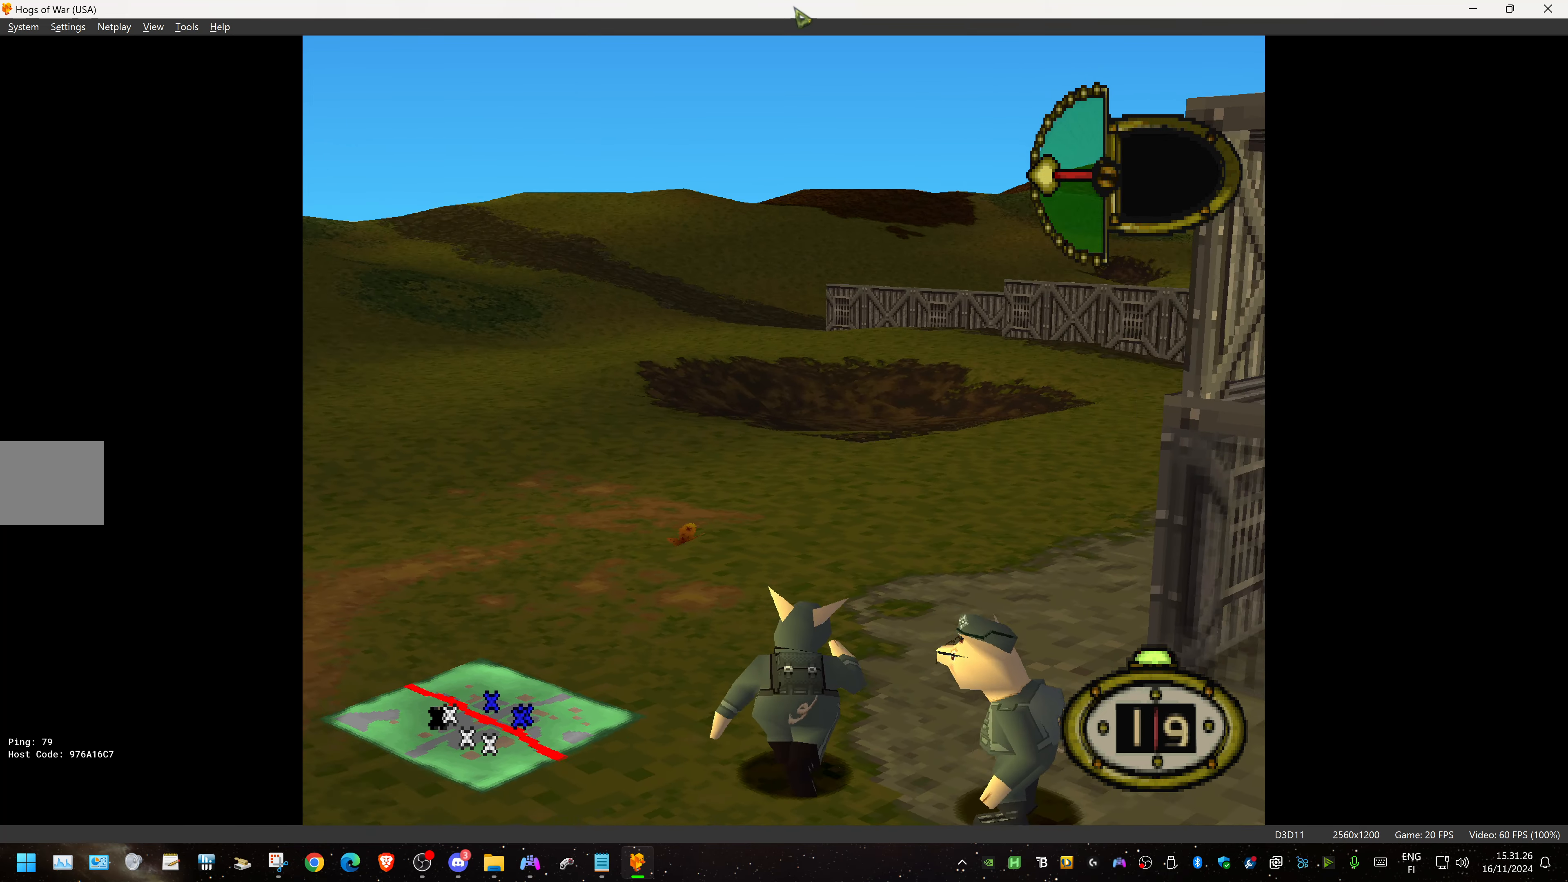
{"buttons": ["DPAD_UP", "DPAD_RIGHT"], "events": [[317, "DPAD_RIGHT", "down"]]}